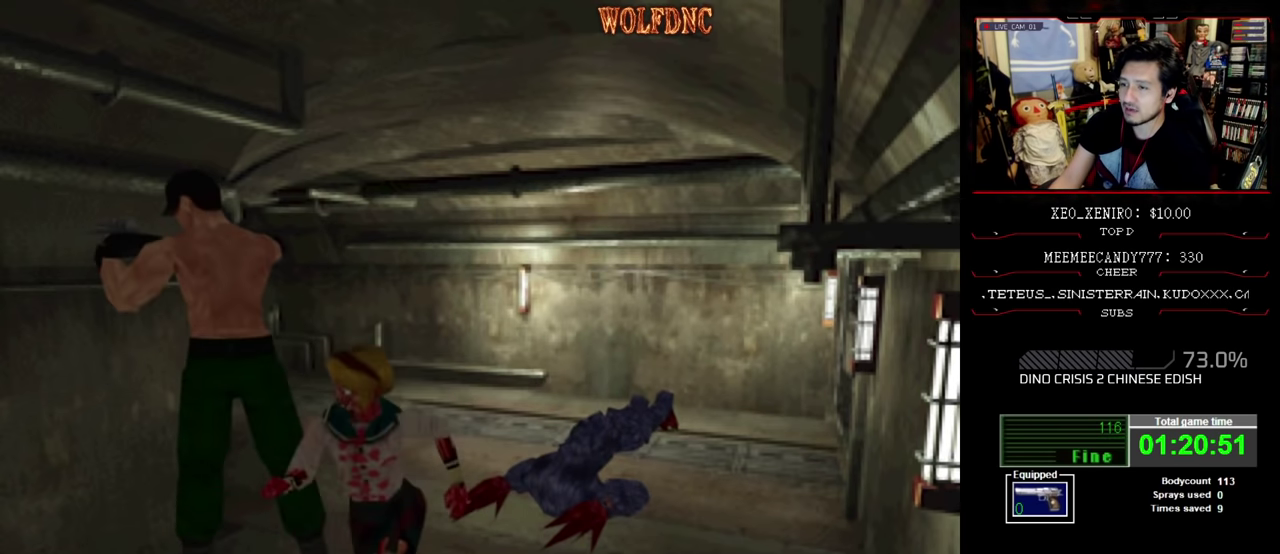
Gameplay with a controller (PlayStation layout); each line is a JSON object with the inputs held at the frame after it. "events" lists button and stick changes between this image and that frame as [ms after this image, input, new state], when the widget could be followed in between. Not read: L3 R3.
{"buttons": ["R1"], "events": [[50, "CROSS", "up"], [50, "DPAD_RIGHT", "up"], [100, "CROSS", "down"], [150, "CROSS", "up"], [200, "CROSS", "down"], [433, "CROSS", "up"]]}
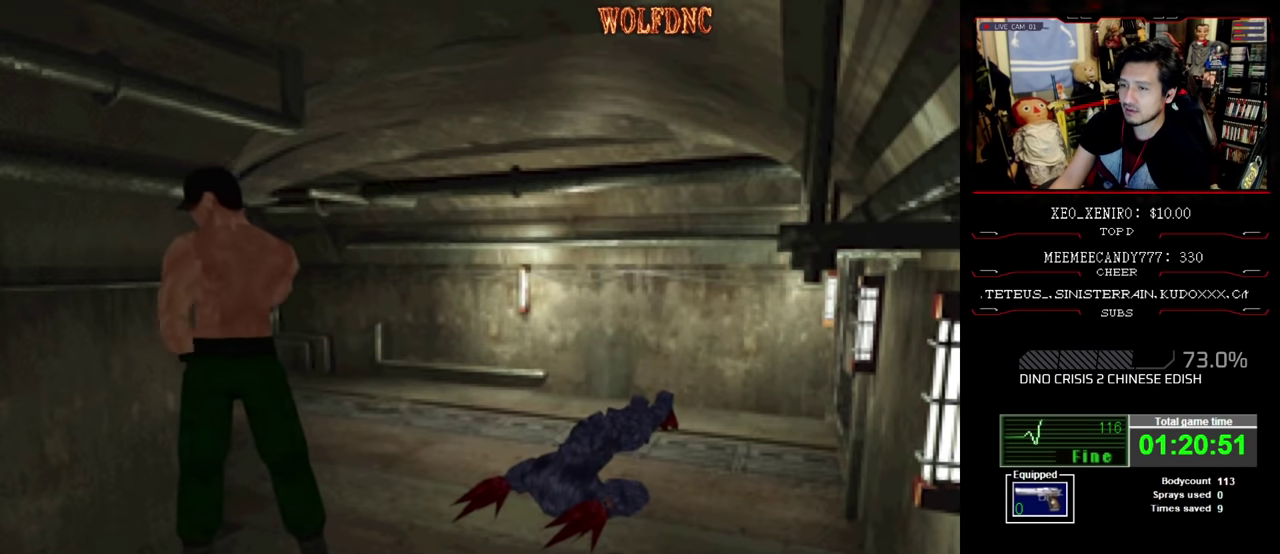
{"buttons": ["DPAD_LEFT"], "events": [[116, "R1", "up"], [316, "DPAD_LEFT", "down"]]}
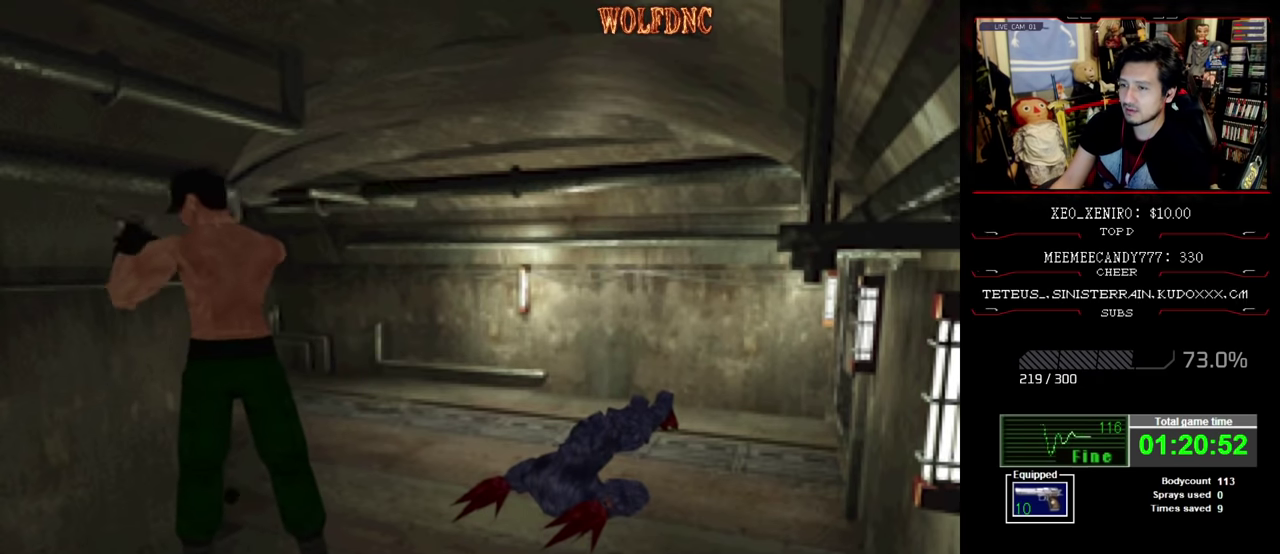
{"buttons": ["DPAD_LEFT"], "events": []}
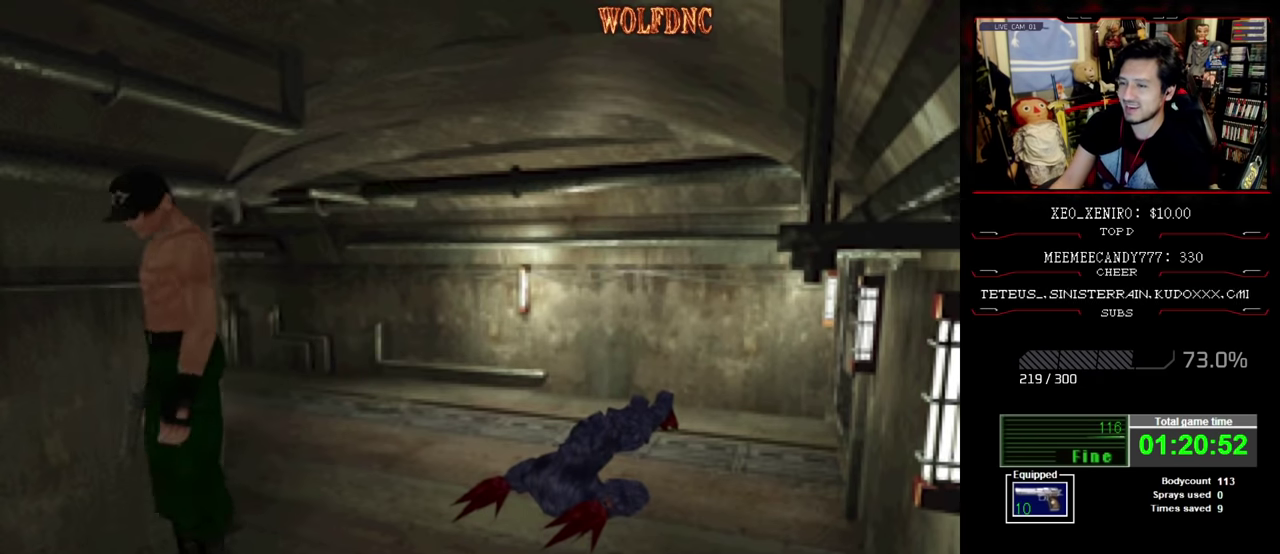
{"buttons": ["R1"], "events": [[33, "DPAD_UP", "down"], [33, "SQUARE", "down"], [200, "DPAD_LEFT", "up"], [300, "R1", "down"], [333, "SQUARE", "up"], [383, "DPAD_UP", "up"]]}
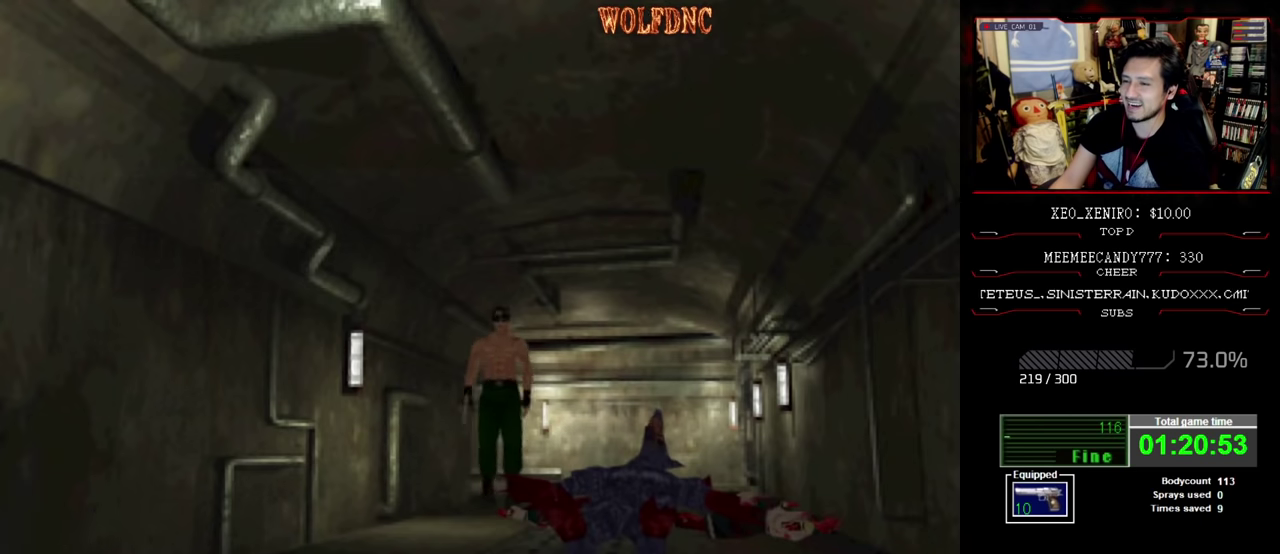
{"buttons": ["R1"], "events": [[267, "DPAD_RIGHT", "down"], [350, "DPAD_RIGHT", "up"]]}
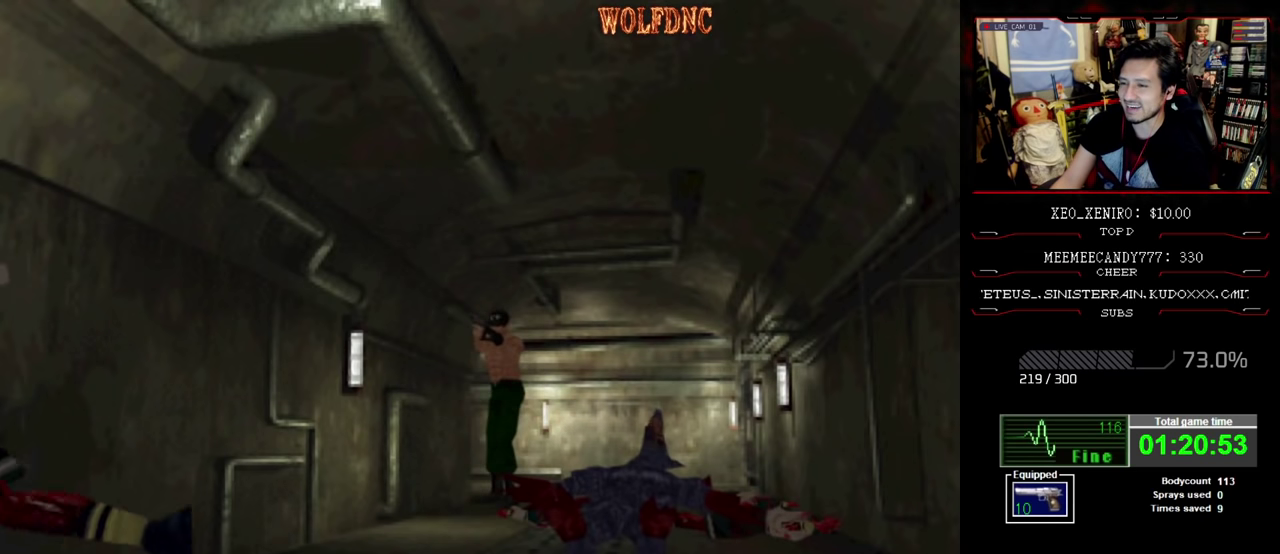
{"buttons": ["R1"], "events": [[183, "DPAD_RIGHT", "down"], [233, "DPAD_RIGHT", "up"], [333, "CROSS", "down"], [417, "CROSS", "up"]]}
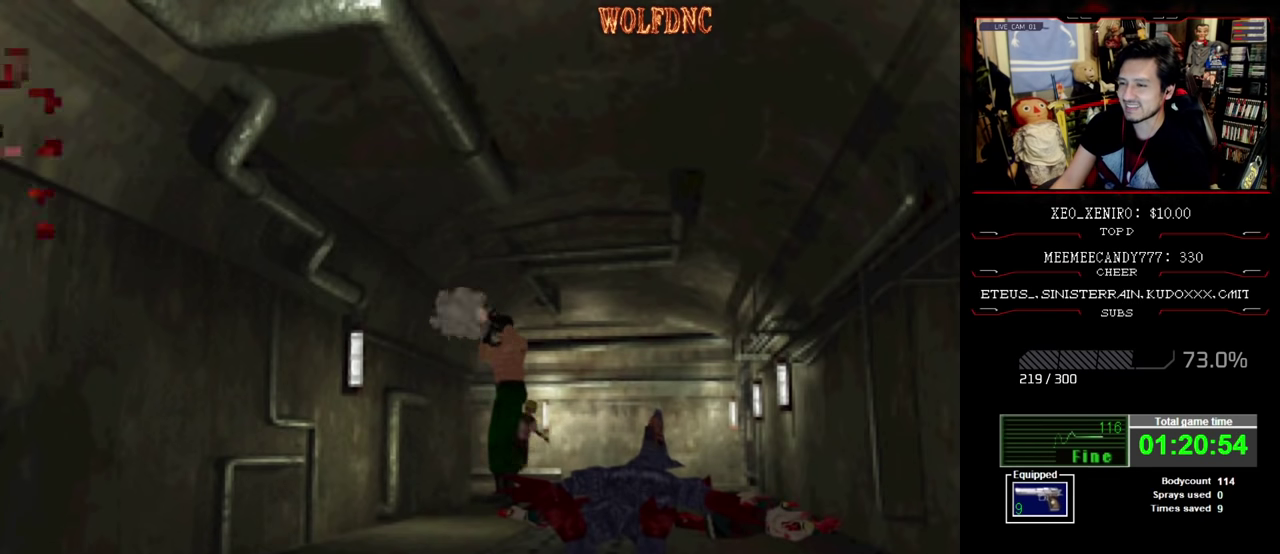
{"buttons": [], "events": [[17, "CROSS", "down"], [100, "CROSS", "up"], [200, "CROSS", "down"], [300, "CROSS", "up"], [333, "R1", "up"]]}
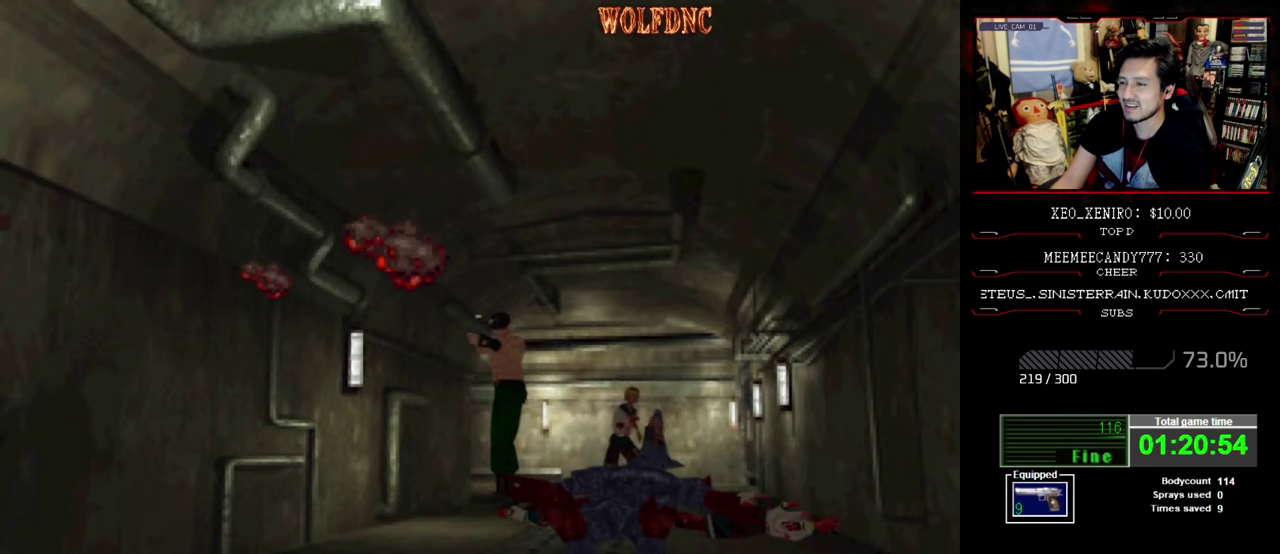
{"buttons": ["R1", "DPAD_LEFT"], "events": [[350, "DPAD_LEFT", "down"], [450, "R1", "down"]]}
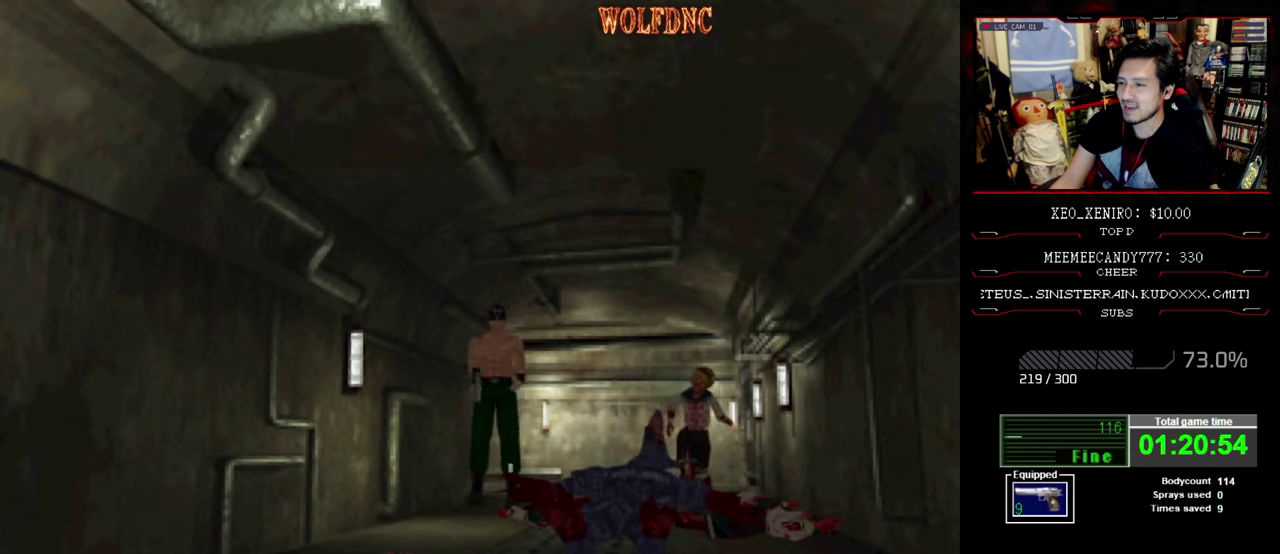
{"buttons": ["R1"], "events": [[50, "DPAD_LEFT", "up"]]}
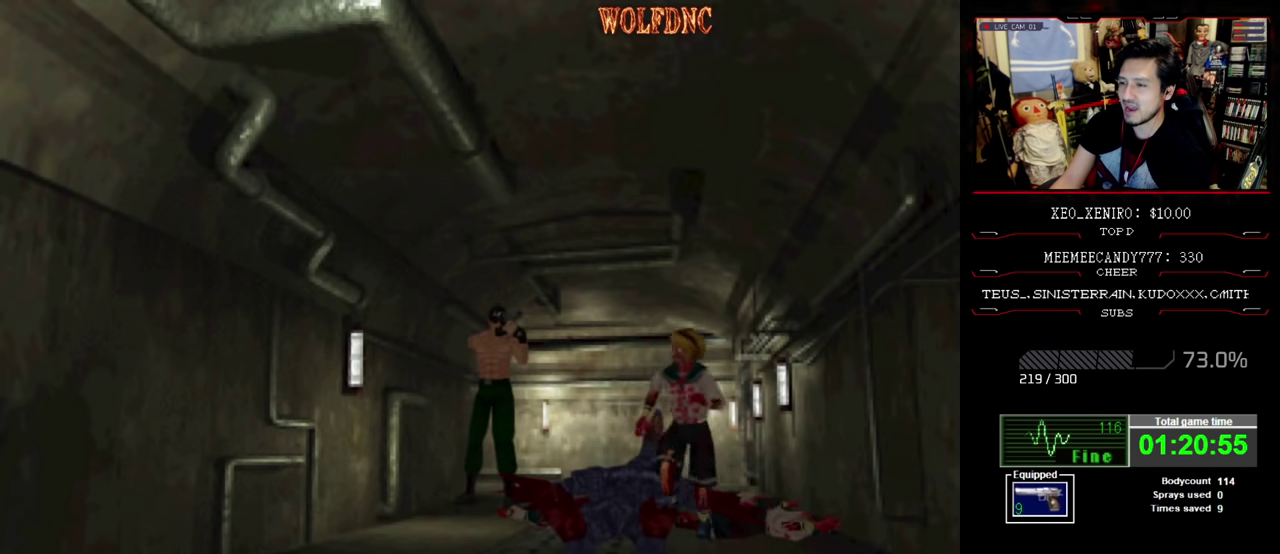
{"buttons": ["CROSS", "R1"], "events": [[150, "DPAD_RIGHT", "down"], [300, "DPAD_RIGHT", "up"], [333, "CROSS", "down"]]}
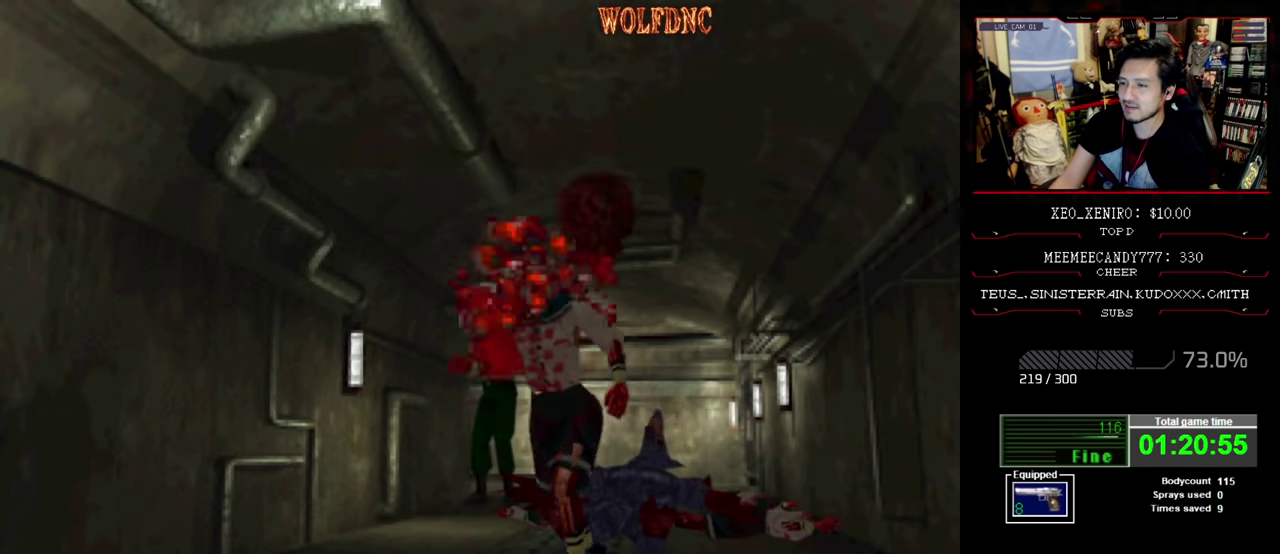
{"buttons": ["R1"], "events": [[117, "CROSS", "up"], [167, "CROSS", "down"], [217, "CROSS", "up"]]}
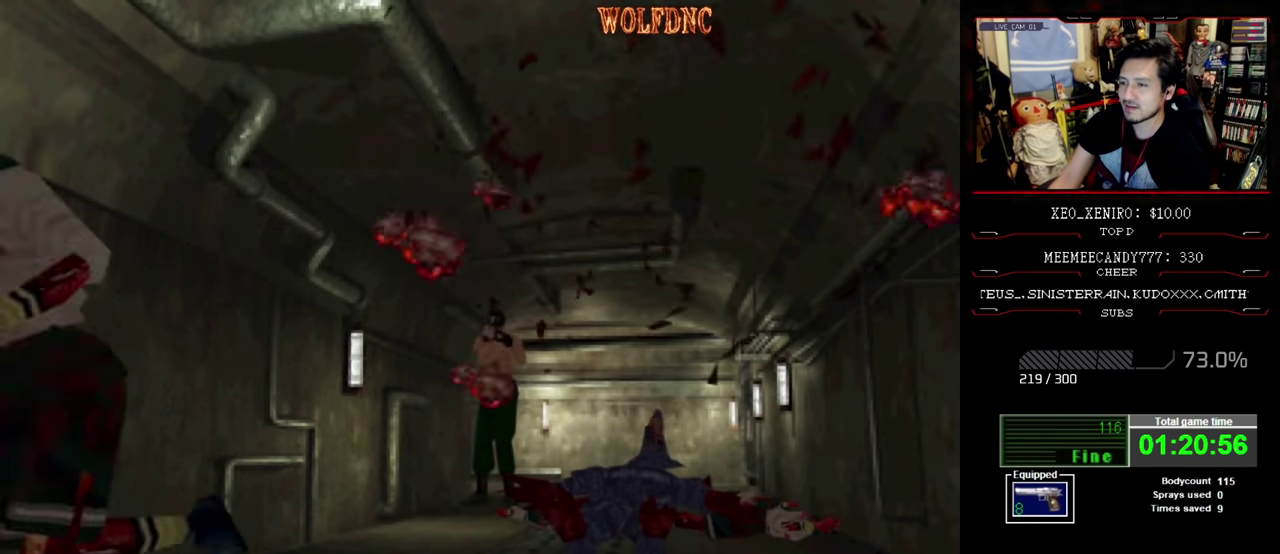
{"buttons": ["R1"], "events": []}
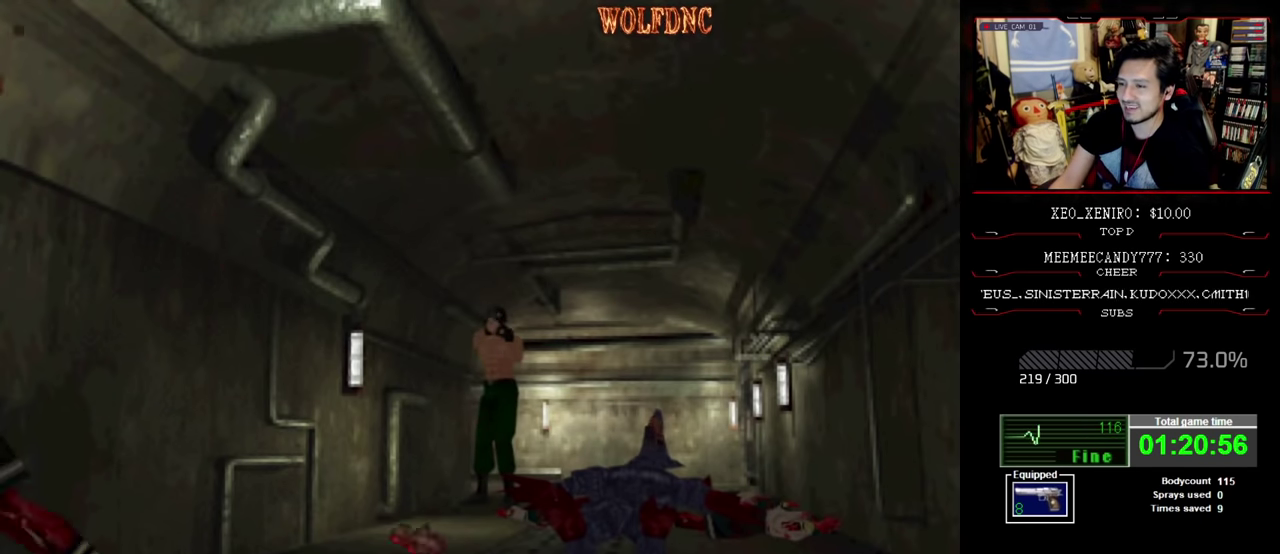
{"buttons": [], "events": [[100, "R1", "up"]]}
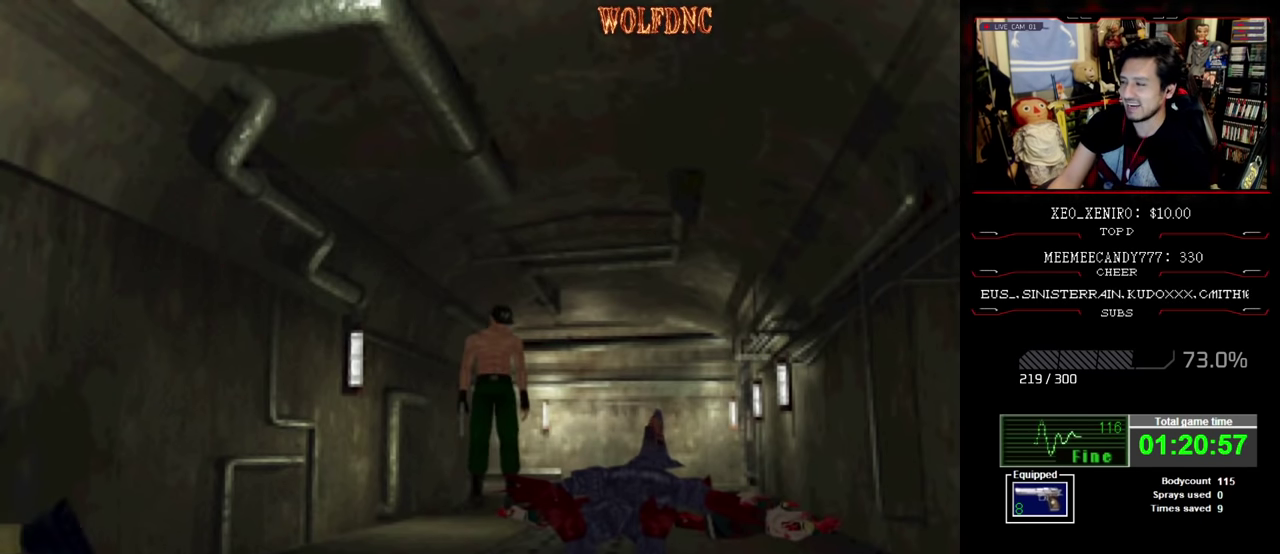
{"buttons": ["DPAD_RIGHT"], "events": [[217, "DPAD_RIGHT", "down"]]}
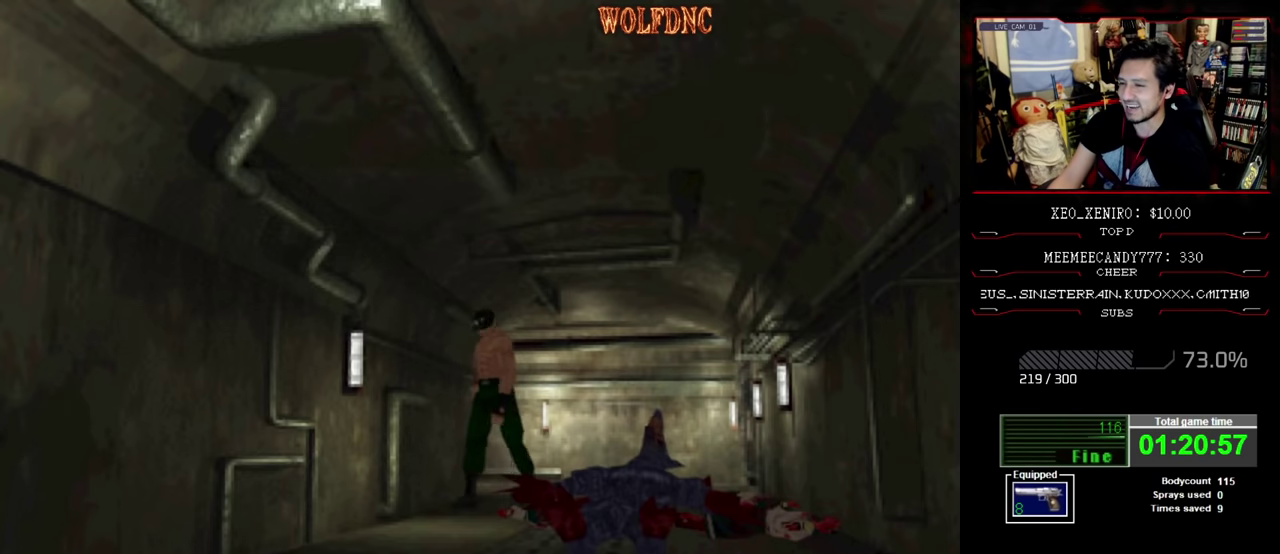
{"buttons": ["DPAD_UP"], "events": [[233, "DPAD_RIGHT", "up"], [467, "DPAD_UP", "down"]]}
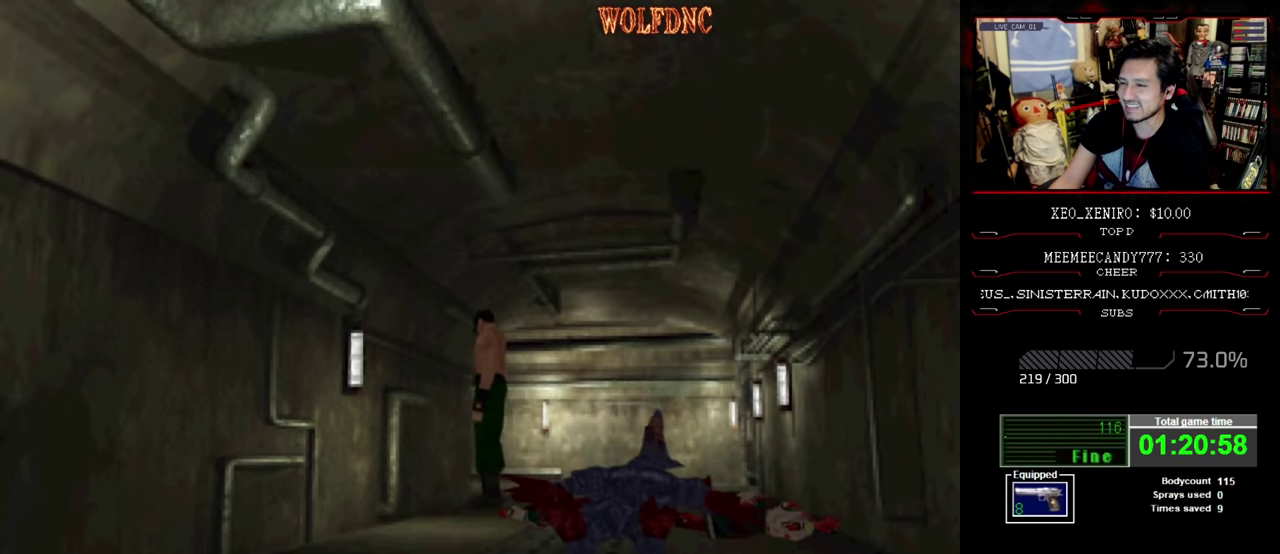
{"buttons": ["DPAD_RIGHT"], "events": [[133, "SQUARE", "down"], [200, "DPAD_UP", "up"], [250, "SQUARE", "up"], [483, "DPAD_RIGHT", "down"]]}
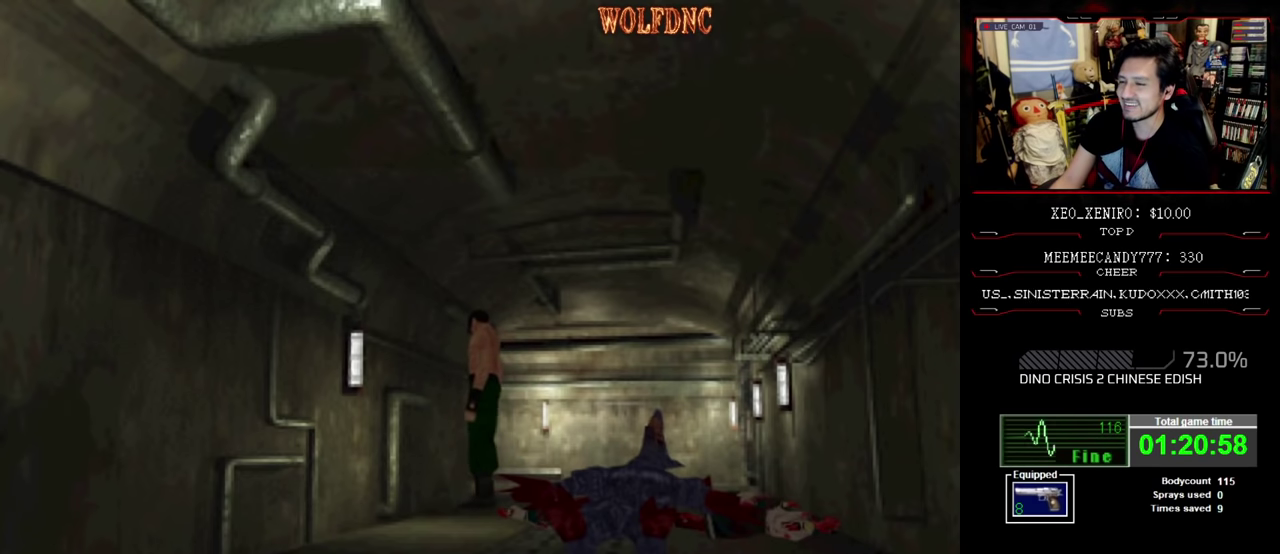
{"buttons": [], "events": [[117, "DPAD_RIGHT", "up"]]}
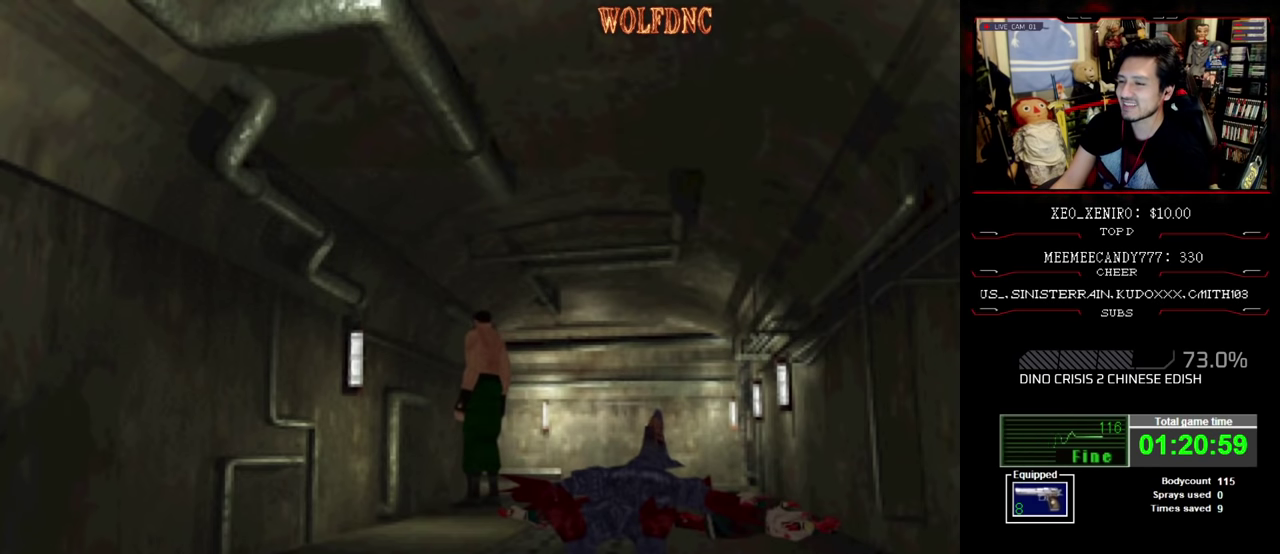
{"buttons": [], "events": []}
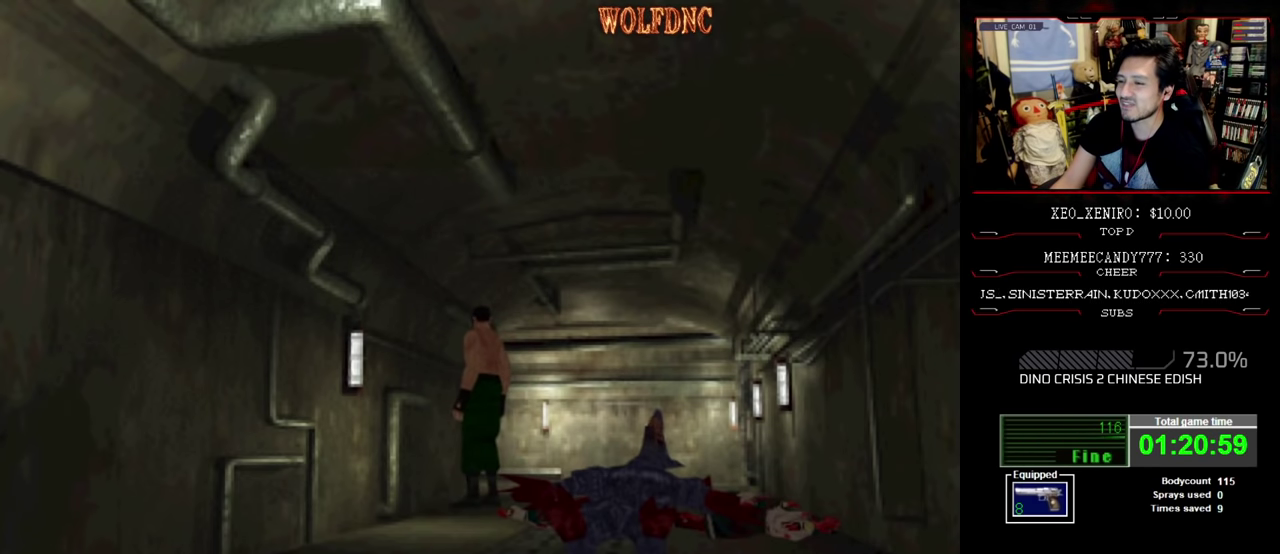
{"buttons": [], "events": []}
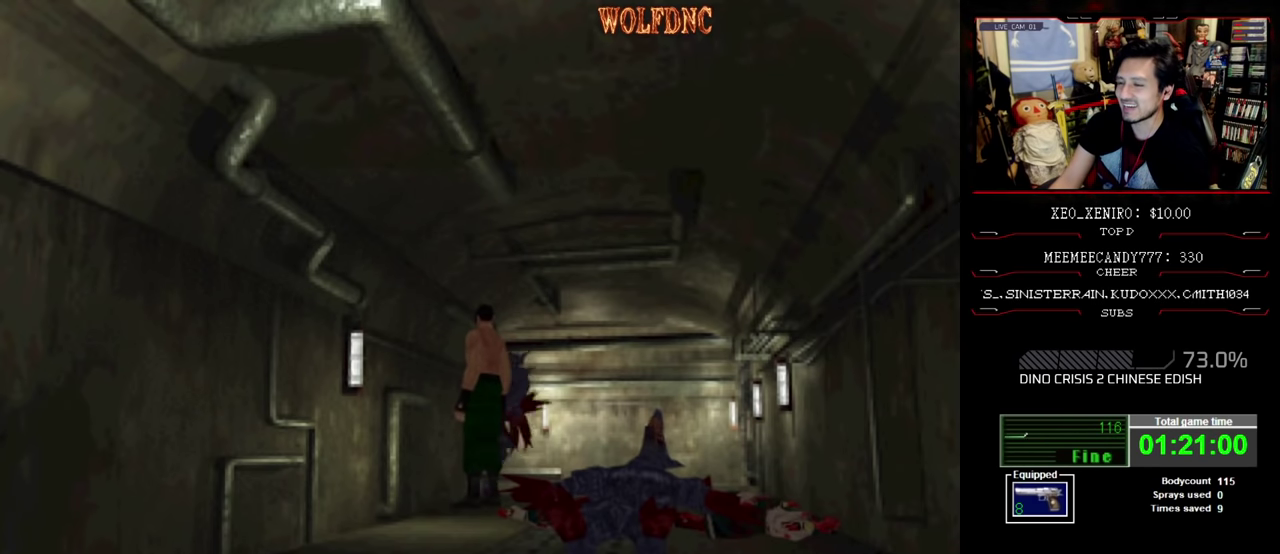
{"buttons": [], "events": []}
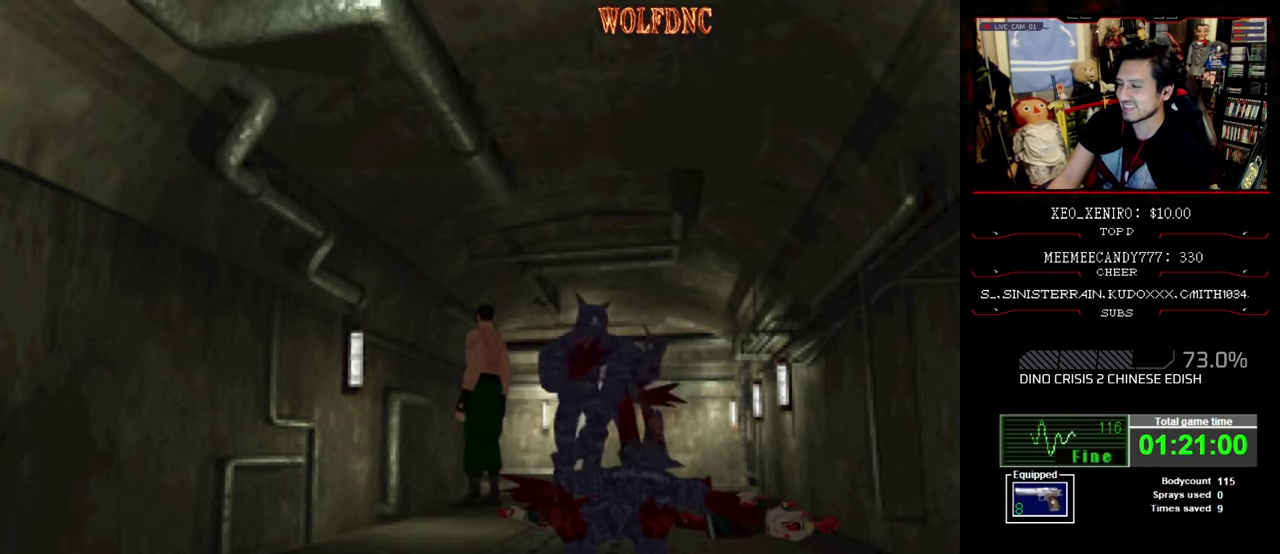
{"buttons": ["DPAD_RIGHT"], "events": [[317, "DPAD_RIGHT", "down"]]}
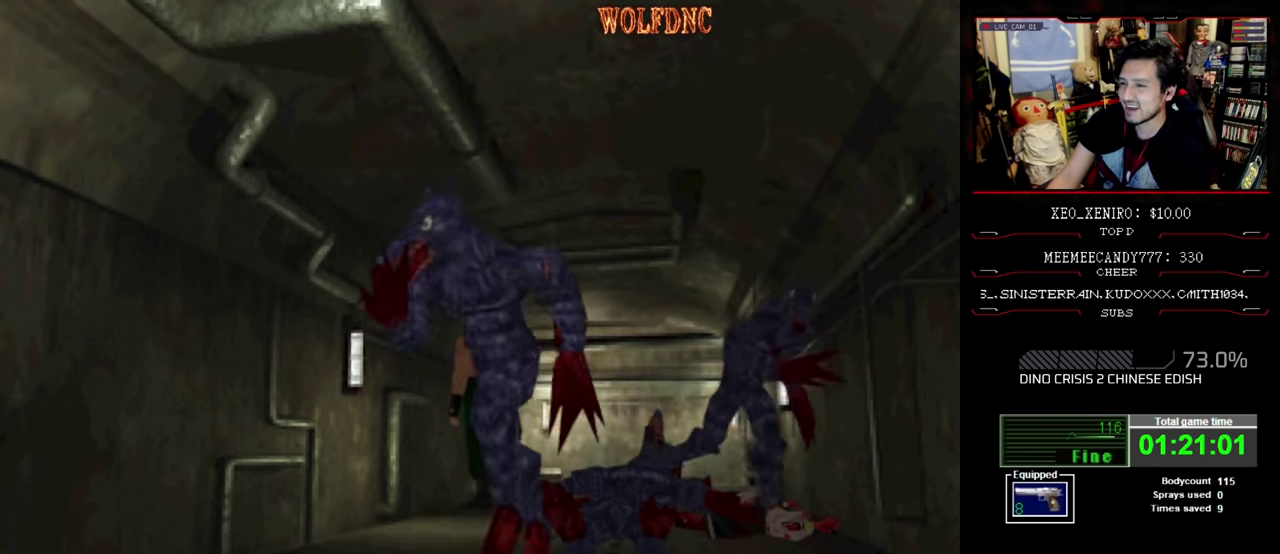
{"buttons": ["SQUARE", "DPAD_UP", "DPAD_LEFT"], "events": [[183, "DPAD_RIGHT", "up"], [250, "DPAD_UP", "down"], [300, "DPAD_LEFT", "down"], [333, "SQUARE", "down"]]}
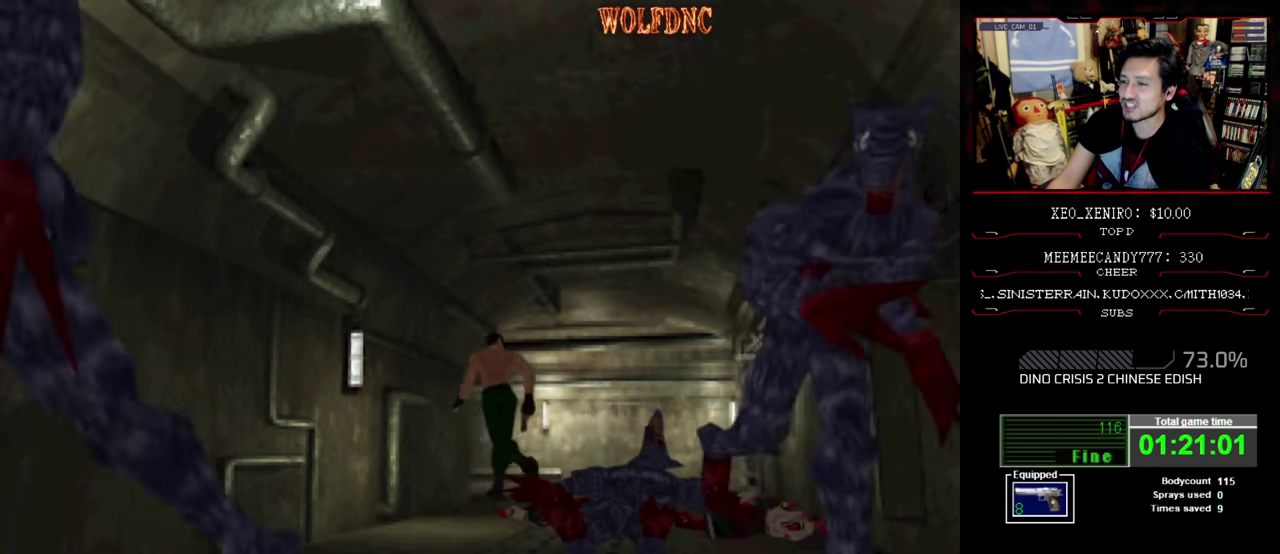
{"buttons": ["SQUARE", "DPAD_UP", "DPAD_LEFT"], "events": [[83, "DPAD_LEFT", "up"], [217, "DPAD_RIGHT", "down"], [400, "DPAD_LEFT", "down"], [400, "DPAD_RIGHT", "up"]]}
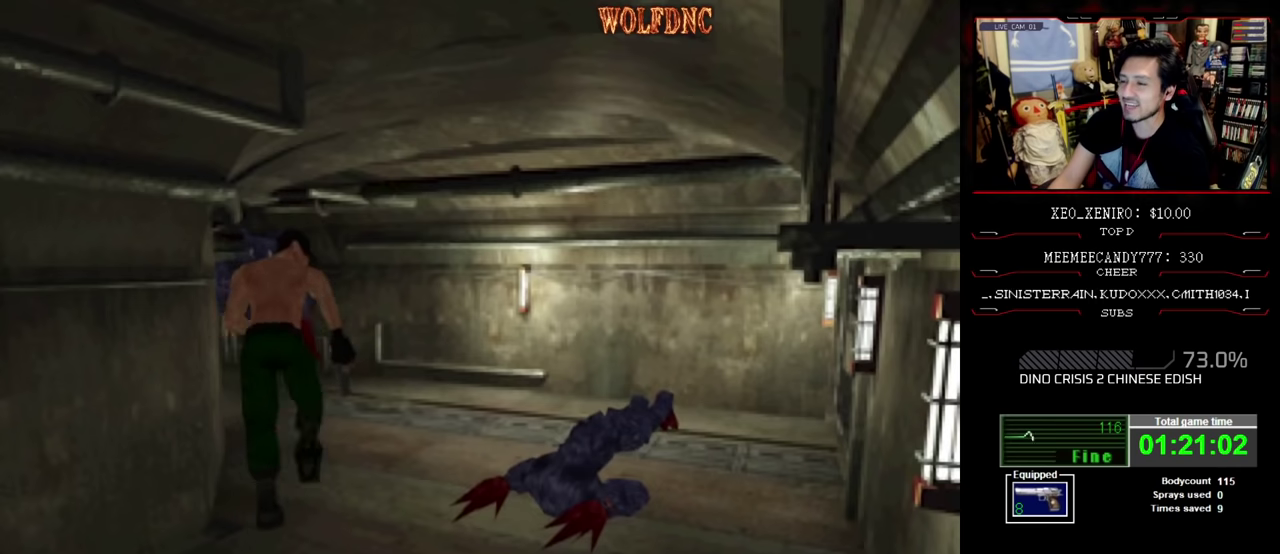
{"buttons": ["SQUARE", "DPAD_UP", "DPAD_LEFT"], "events": [[217, "DPAD_LEFT", "up"], [284, "DPAD_LEFT", "down"]]}
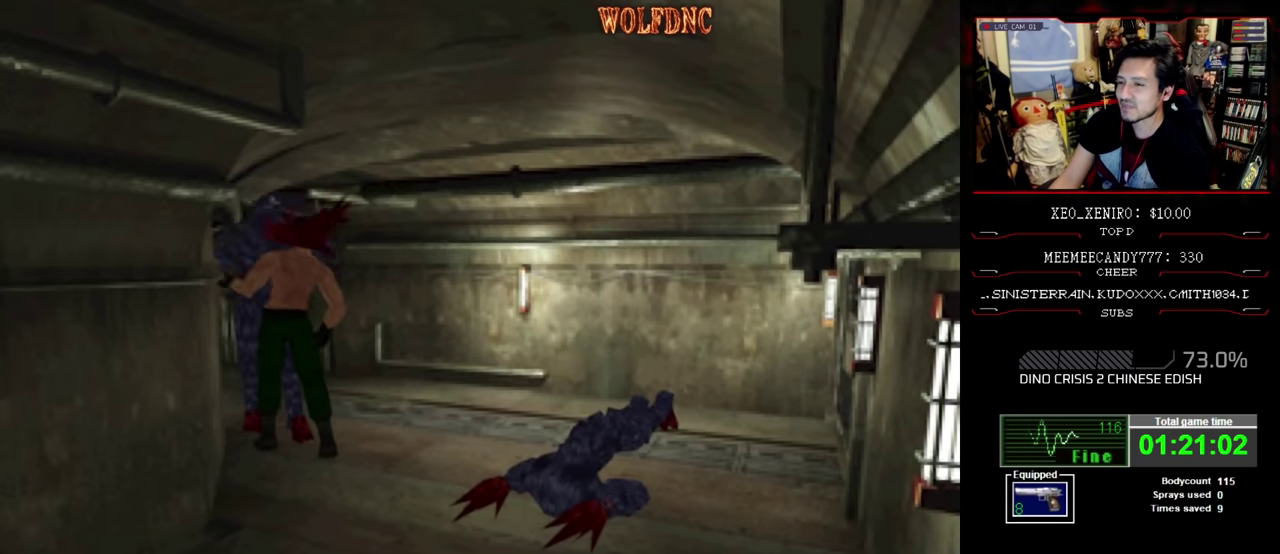
{"buttons": ["CROSS", "SQUARE", "R1", "DPAD_UP", "DPAD_LEFT"], "events": [[67, "DPAD_LEFT", "up"], [67, "DPAD_RIGHT", "down"], [67, "R1", "down"], [100, "CROSS", "down"], [150, "DPAD_LEFT", "down"], [150, "DPAD_RIGHT", "up"], [200, "R1", "up"], [200, "SQUARE", "up"], [250, "DPAD_LEFT", "up"], [250, "DPAD_RIGHT", "down"], [250, "R1", "down"], [250, "SQUARE", "down"], [300, "SQUARE", "up"], [334, "DPAD_LEFT", "down"], [334, "DPAD_RIGHT", "up"], [334, "R1", "up"], [384, "DPAD_LEFT", "up"], [384, "DPAD_RIGHT", "down"], [384, "R1", "down"], [384, "SQUARE", "down"], [434, "DPAD_UP", "up"], [434, "R1", "up"], [434, "SQUARE", "up"], [484, "DPAD_LEFT", "down"], [484, "DPAD_RIGHT", "up"], [484, "DPAD_UP", "down"], [484, "R1", "down"], [484, "SQUARE", "down"]]}